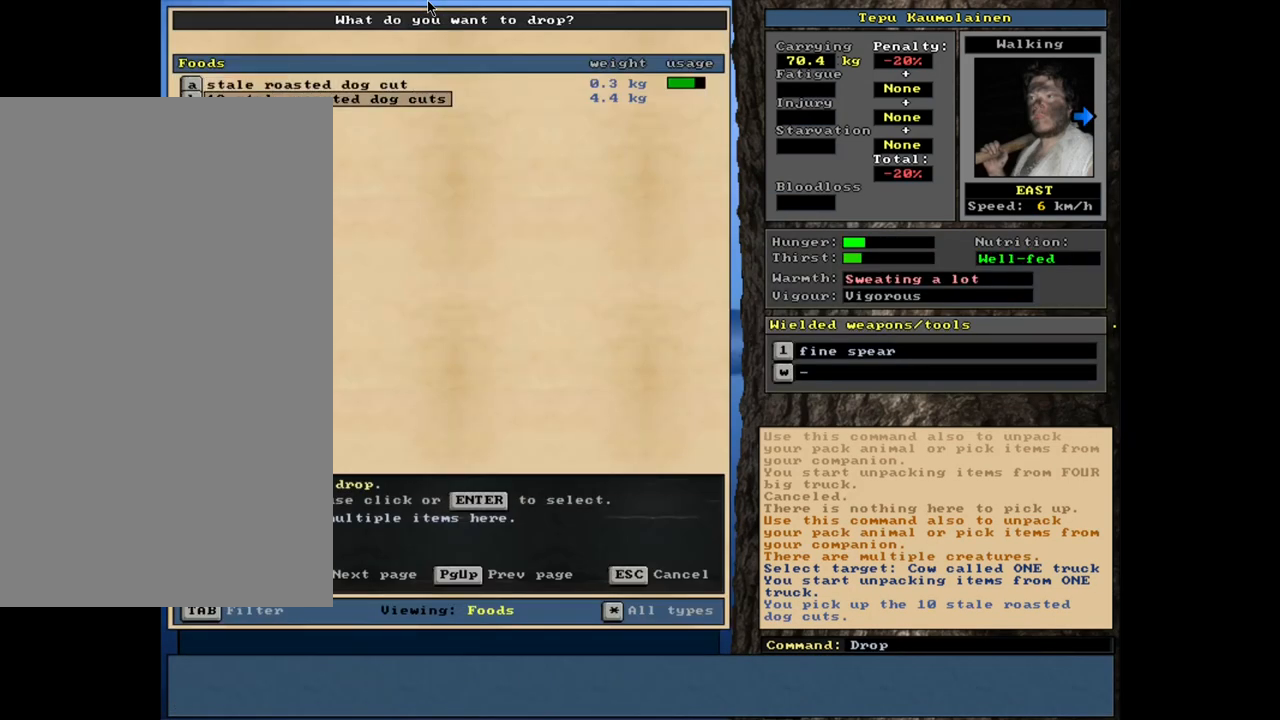
Gameplay with keyboard and mouse; each line is a JSON object with the keys and mouse buttons held at the frame after it. "events" lists presses ("down") and releases ("up") of ".", "/", "0", "1", "2", "3", "4", "5", "6", "7", "8", "9", "a", "alt_l", "alt_r", "b", "backslash", "backspace", "c", "caps_lock", "comma", "ctrl_l", "ctrl_r", "d", "down", "e", "equals", "escape", "f", "f1", "f10", "f11", "f12", "f2", "f3", "f4", "f5", "f6", "f7", "f8", "f9", "g", "h", "i", "j", "k", "l", "lbracket", "left", "m", "minus", "n", "num0", "num1", "num2", "num3", "num4", "num5", "num6", "num7", "num8", "num9", "o", "p", "q", "quote", "r", "rbracket", "return", "right", "s", "semicolon", "shift_l", "shift_r", "space", "super", "t", "tab", "tilde", "u", "up", "v", "w", "x", "y", "z", "mouse_left", "mouse_wheel", "mouse_right", "mouse_mb4" and "mouse_mb5" between this image and that frame as [ms after this image, input, new state], when the widget could be followed in between. "mouse_left", "mouse_wheel", "mouse_right", "mouse_mb4", "mouse_mb5" = the "left", "wheel", "right", "mb4", "mb5" buttons of the "mouse" list. No other keys are recorded. "wheel" means that the mouse wheel is clicked or scrolled. Mouse movement is not recorded. Not read: other_keys.
{"keys": [], "mouse": [], "events": [[67, "down", "up"], [200, "return", "down"], [283, "return", "up"]]}
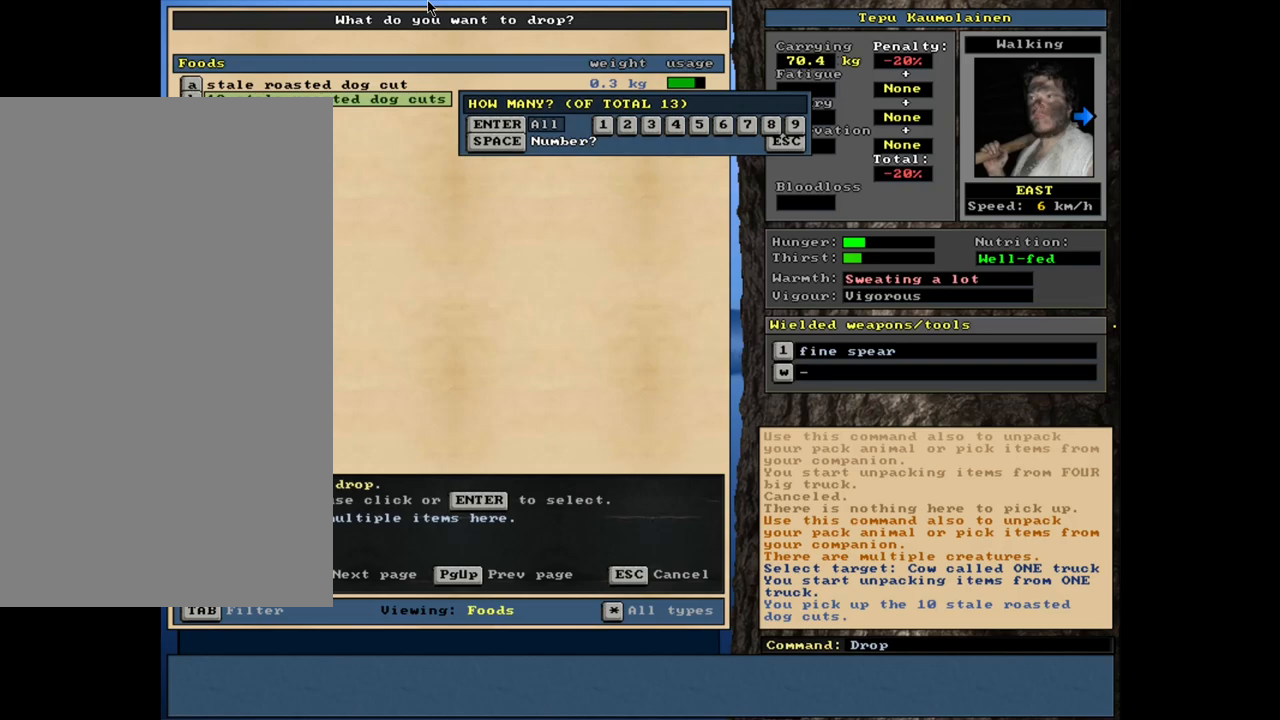
{"keys": [], "mouse": [], "events": []}
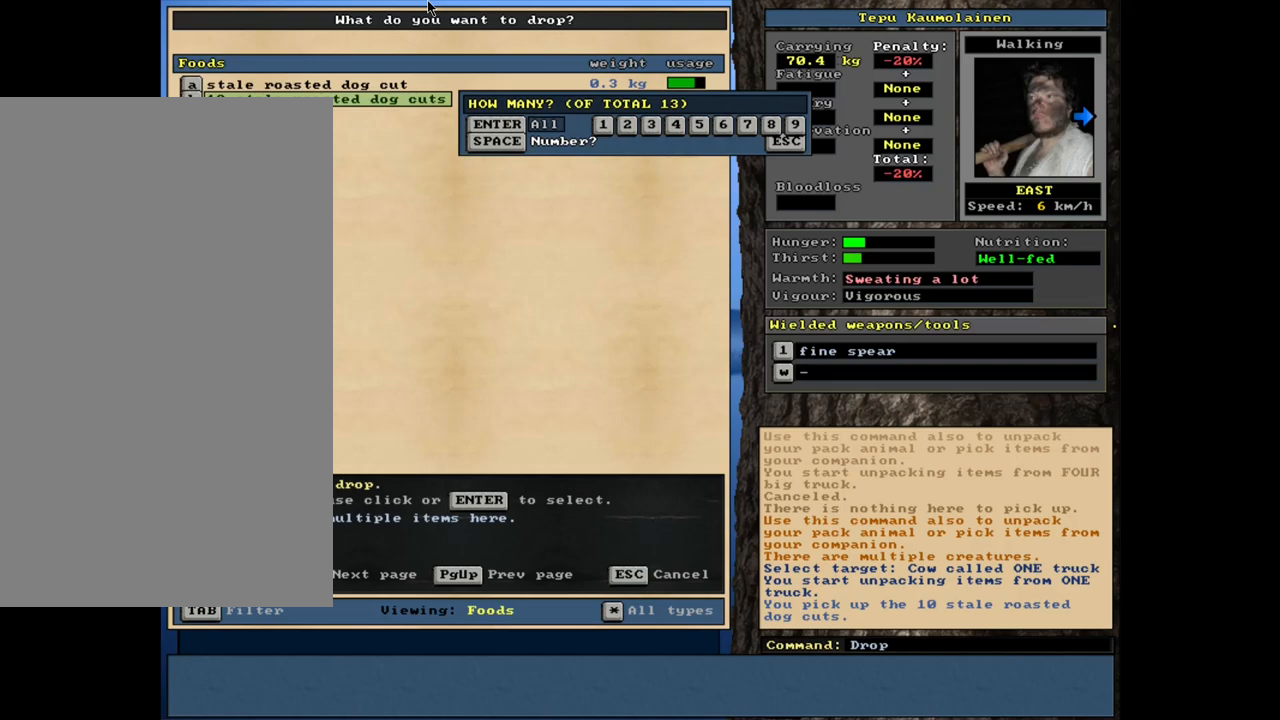
{"keys": [], "mouse": [], "events": []}
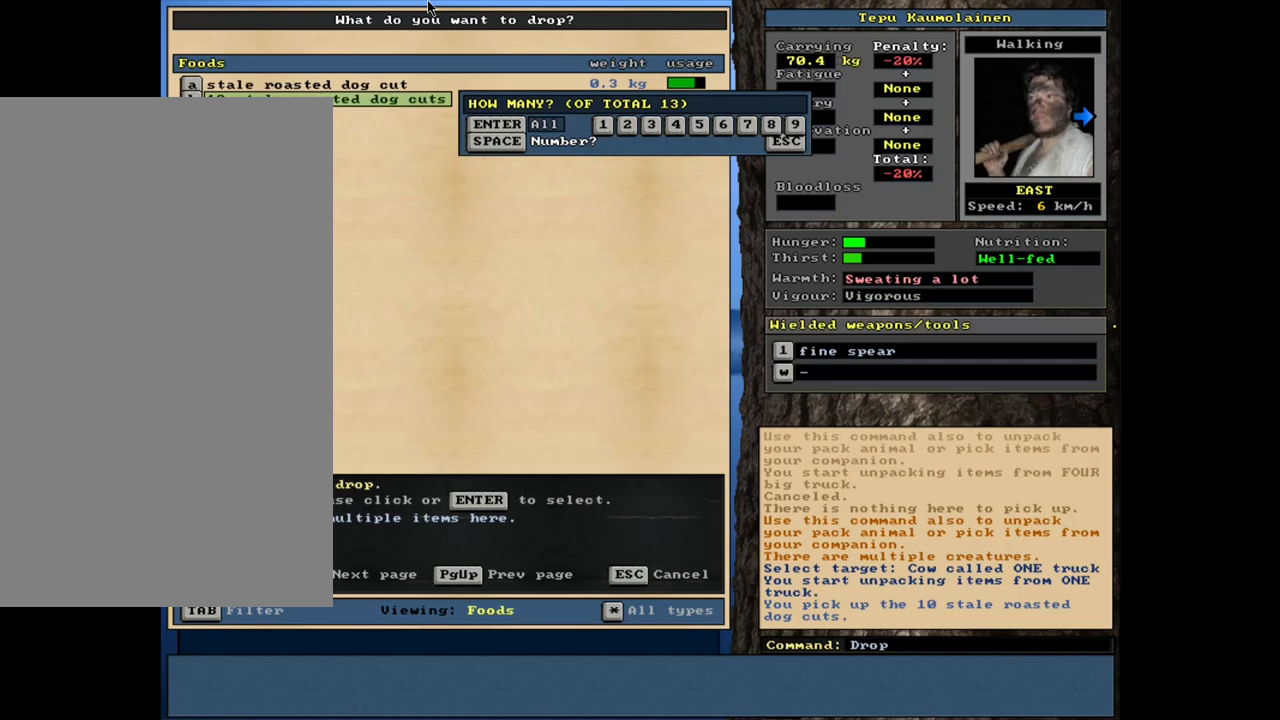
{"keys": [], "mouse": [], "events": [[217, "space", "down"], [333, "space", "up"]]}
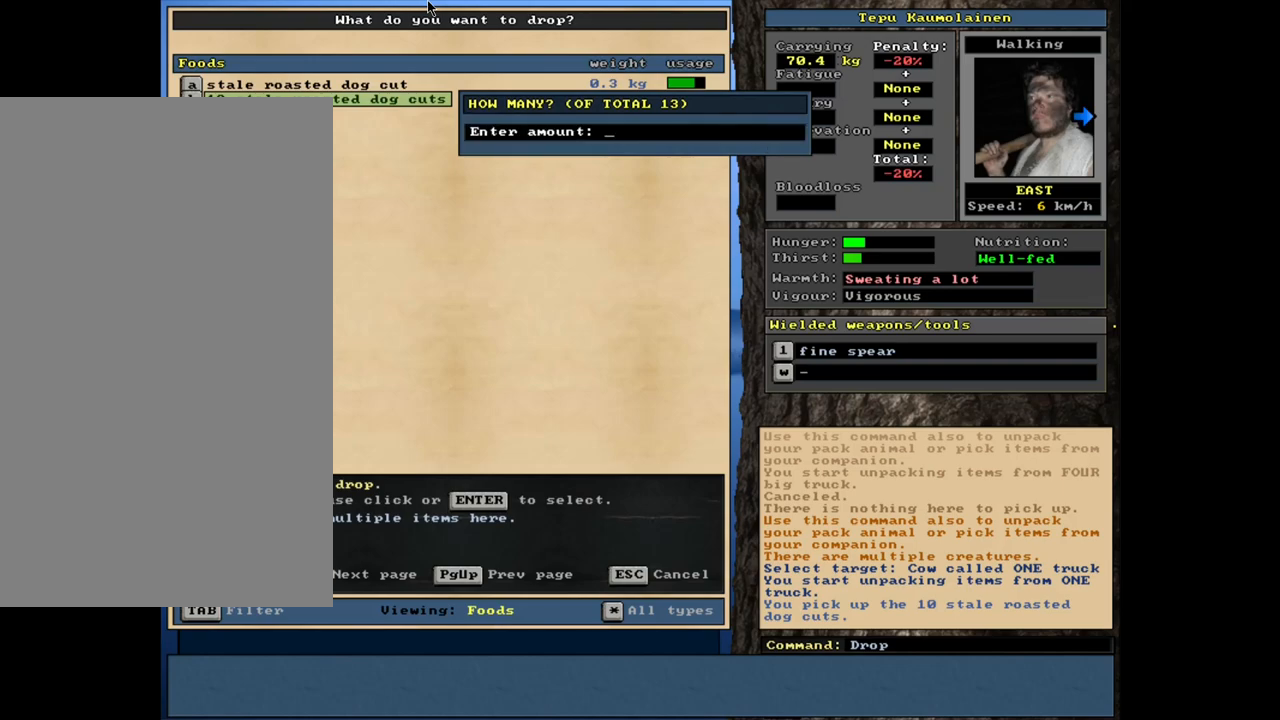
{"keys": [], "mouse": [], "events": [[83, "0", "down"], [167, "0", "up"]]}
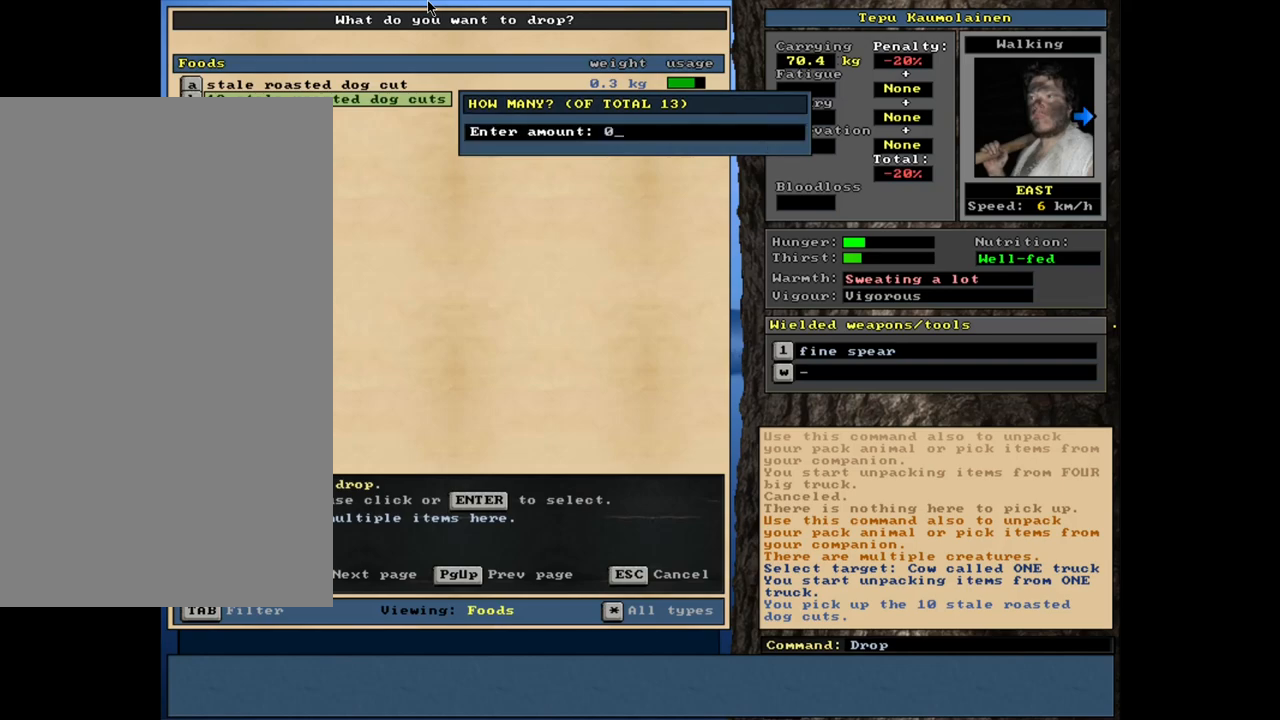
{"keys": [], "mouse": [], "events": [[267, "backspace", "down"], [333, "backspace", "up"]]}
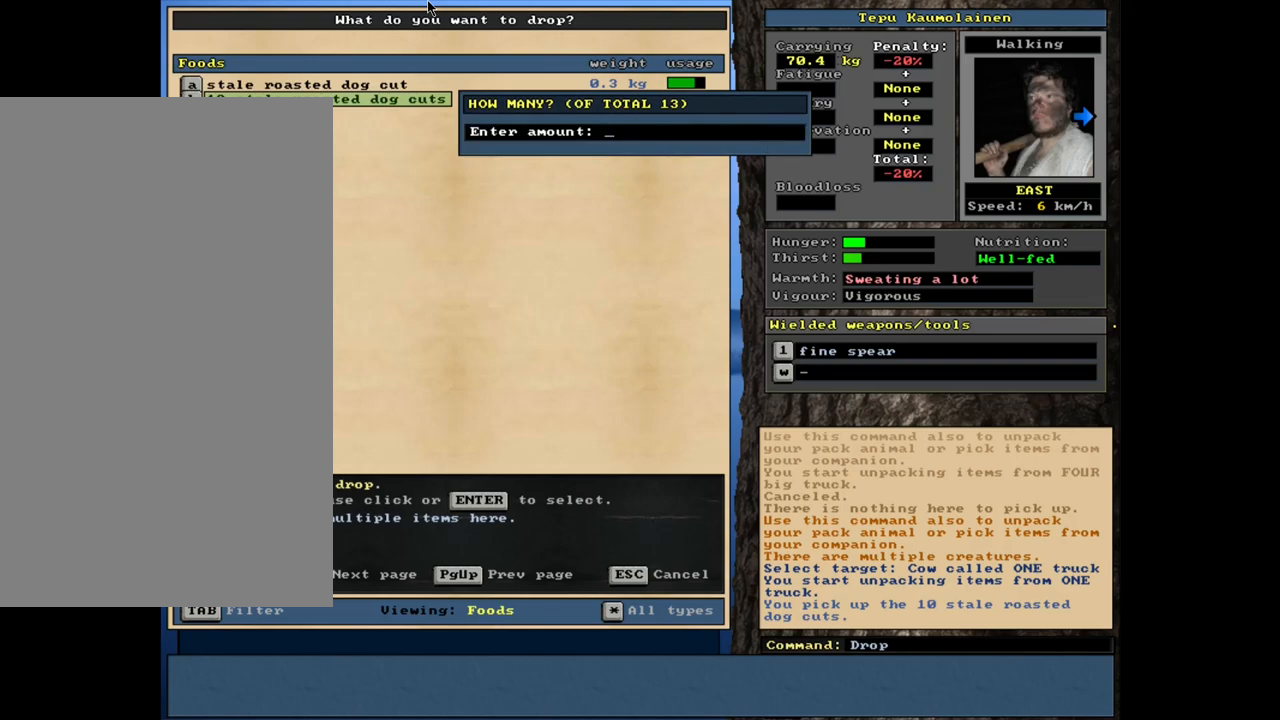
{"keys": [], "mouse": [], "events": [[100, "9", "down"], [200, "9", "up"]]}
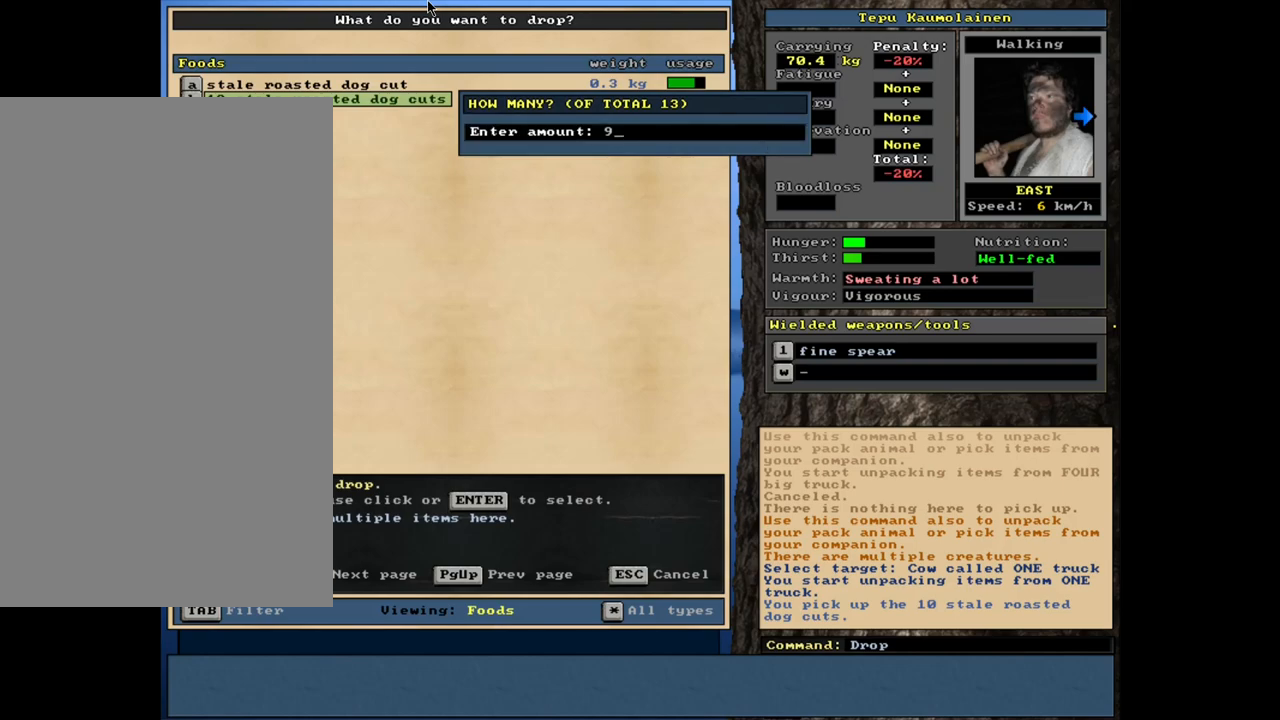
{"keys": ["backspace"], "mouse": [], "events": [[433, "backspace", "down"]]}
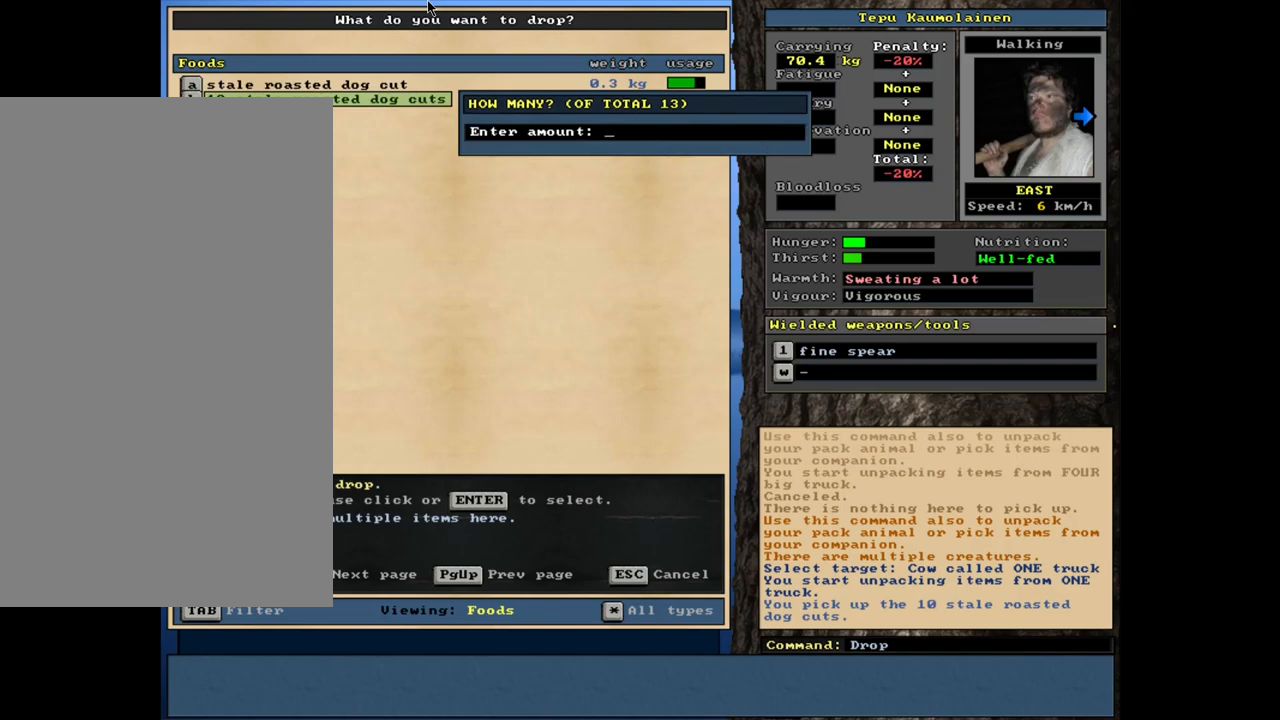
{"keys": [], "mouse": [], "events": [[17, "backspace", "up"]]}
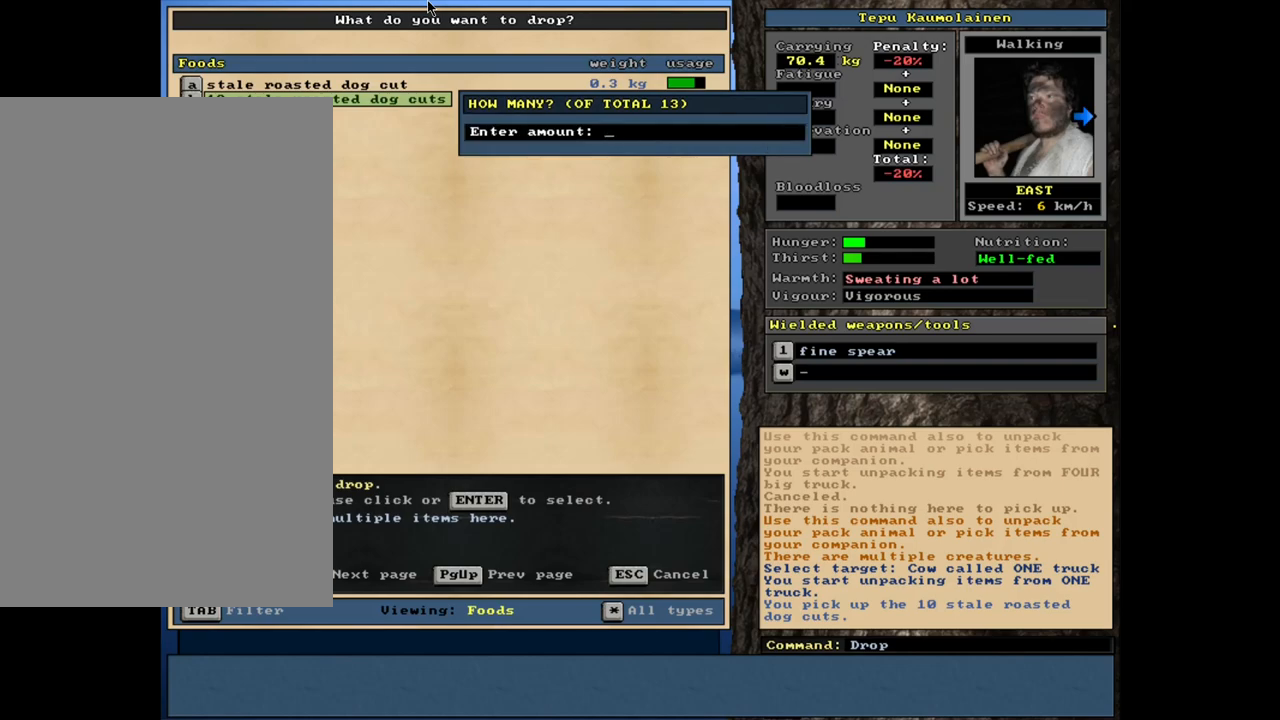
{"keys": [], "mouse": [], "events": [[167, "1", "down"], [250, "1", "up"], [333, "1", "down"], [417, "1", "up"]]}
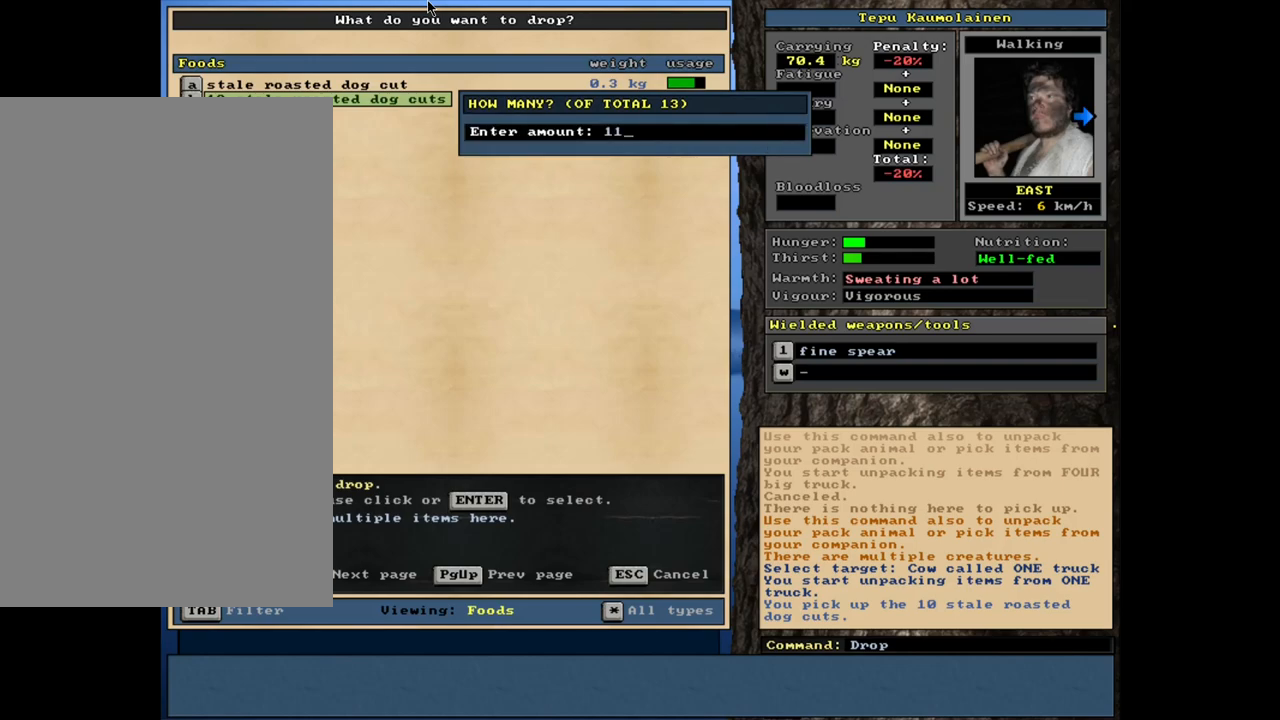
{"keys": [], "mouse": [], "events": []}
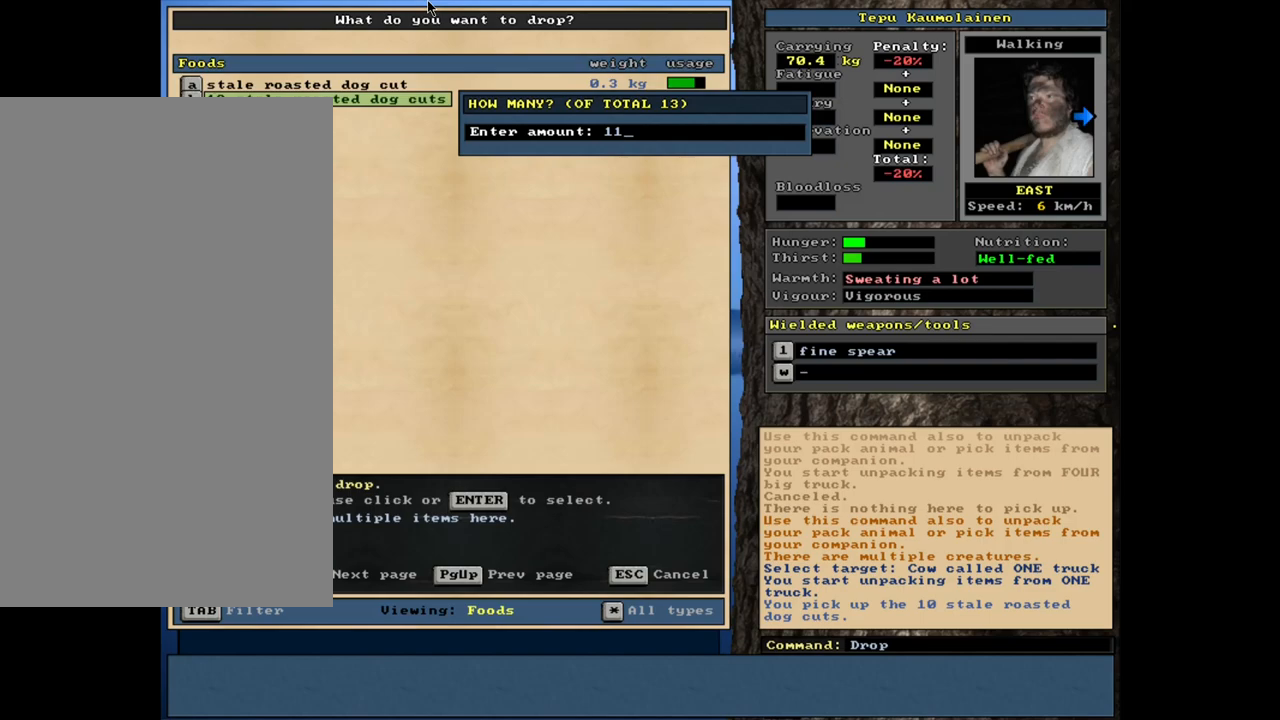
{"keys": [], "mouse": [], "events": []}
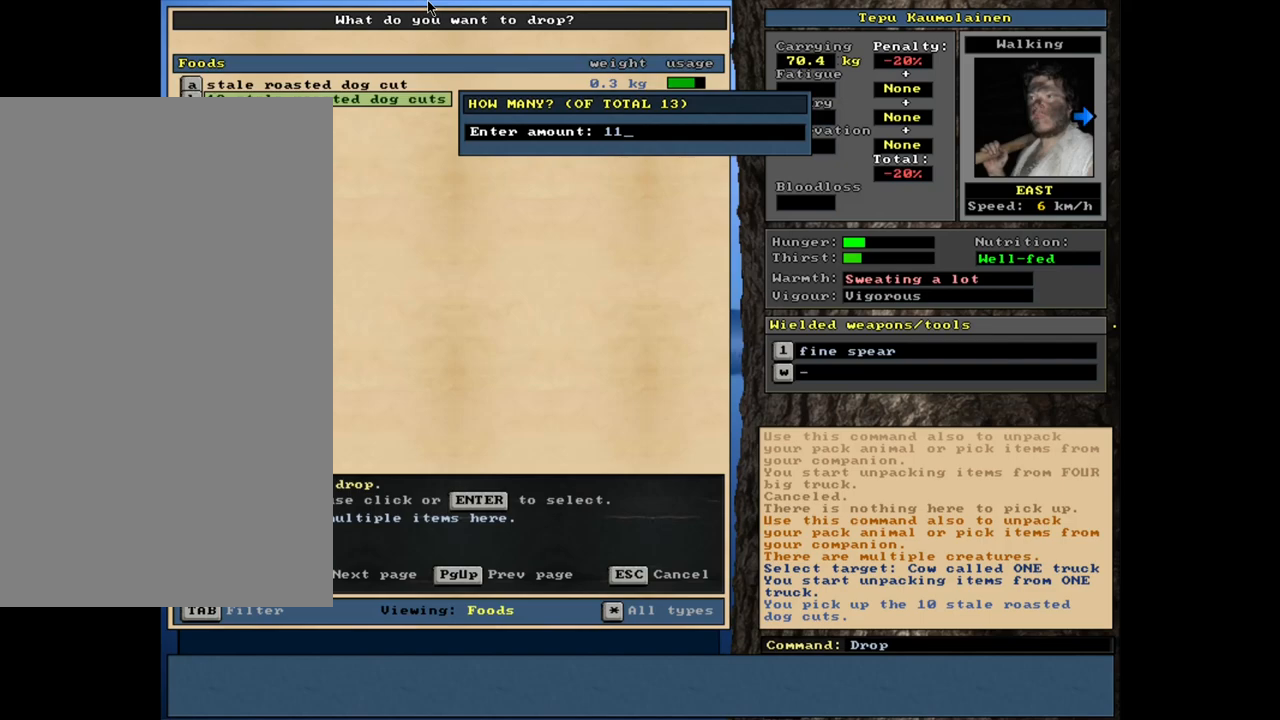
{"keys": ["5"], "mouse": [], "events": [[233, "backspace", "down"], [283, "backspace", "up"], [367, "backspace", "down"], [450, "backspace", "up"], [500, "5", "down"]]}
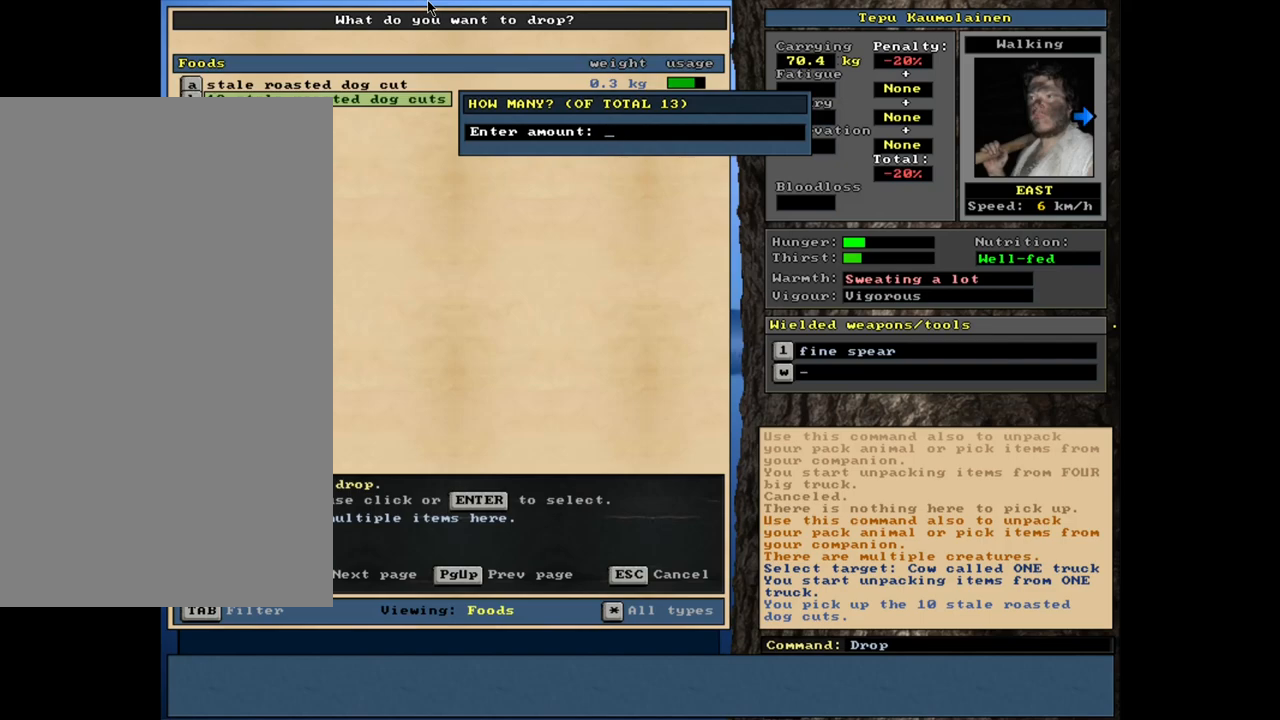
{"keys": [], "mouse": [], "events": [[100, "5", "up"], [217, "return", "down"], [300, "return", "up"]]}
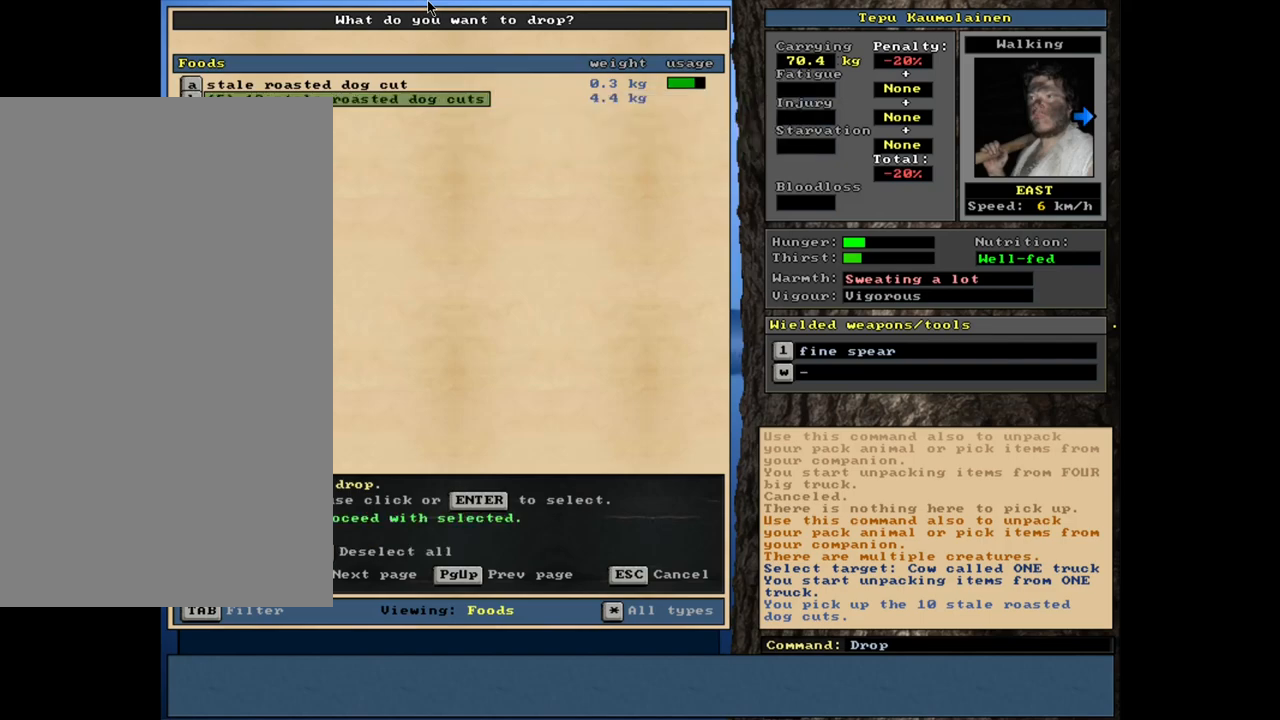
{"keys": ["ctrl_l"], "mouse": [], "events": [[300, "ctrl_l", "down"], [367, "left", "down"], [467, "left", "up"]]}
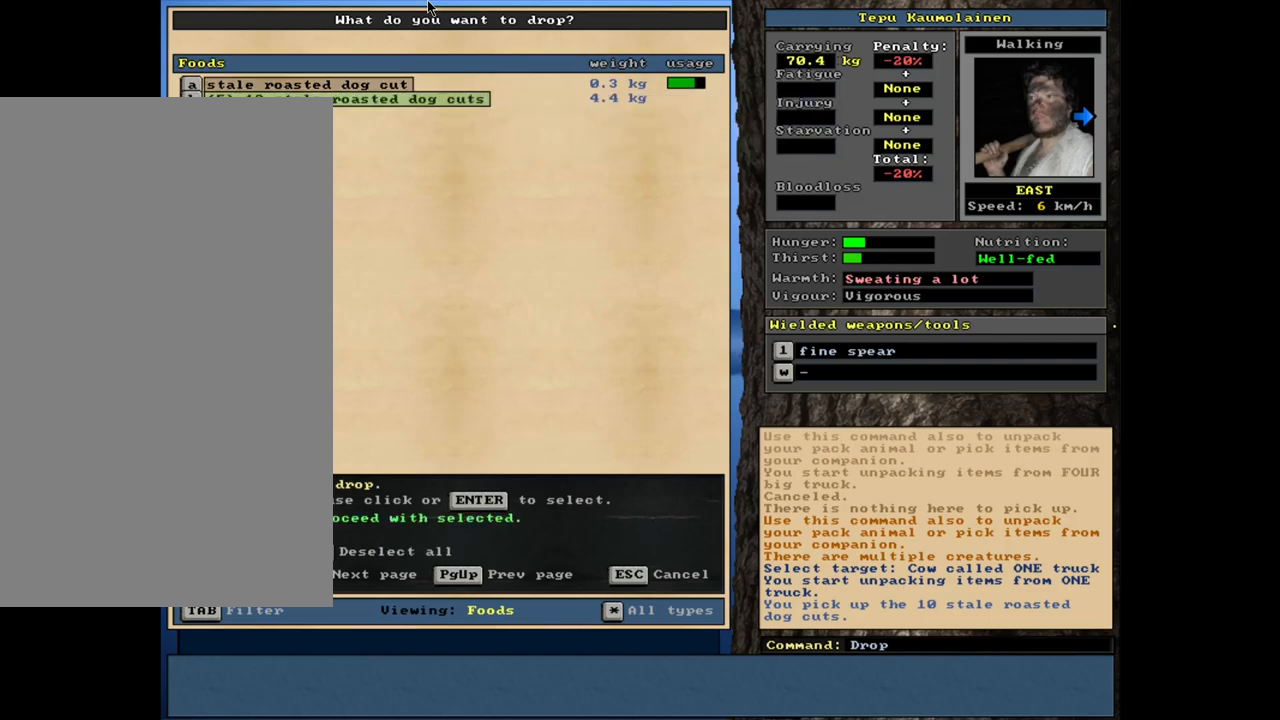
{"keys": ["up"], "mouse": [], "events": [[183, "ctrl_l", "up"], [483, "up", "down"]]}
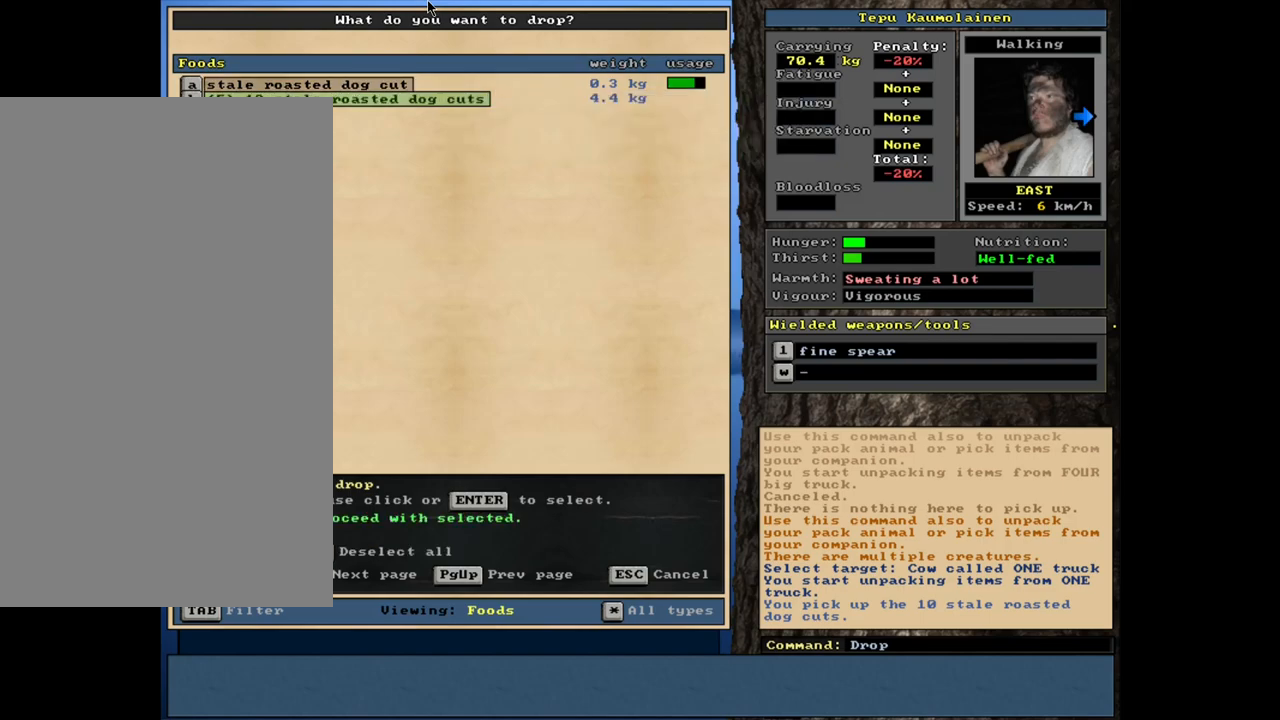
{"keys": [], "mouse": [], "events": [[50, "up", "up"], [200, "space", "down"], [267, "space", "up"]]}
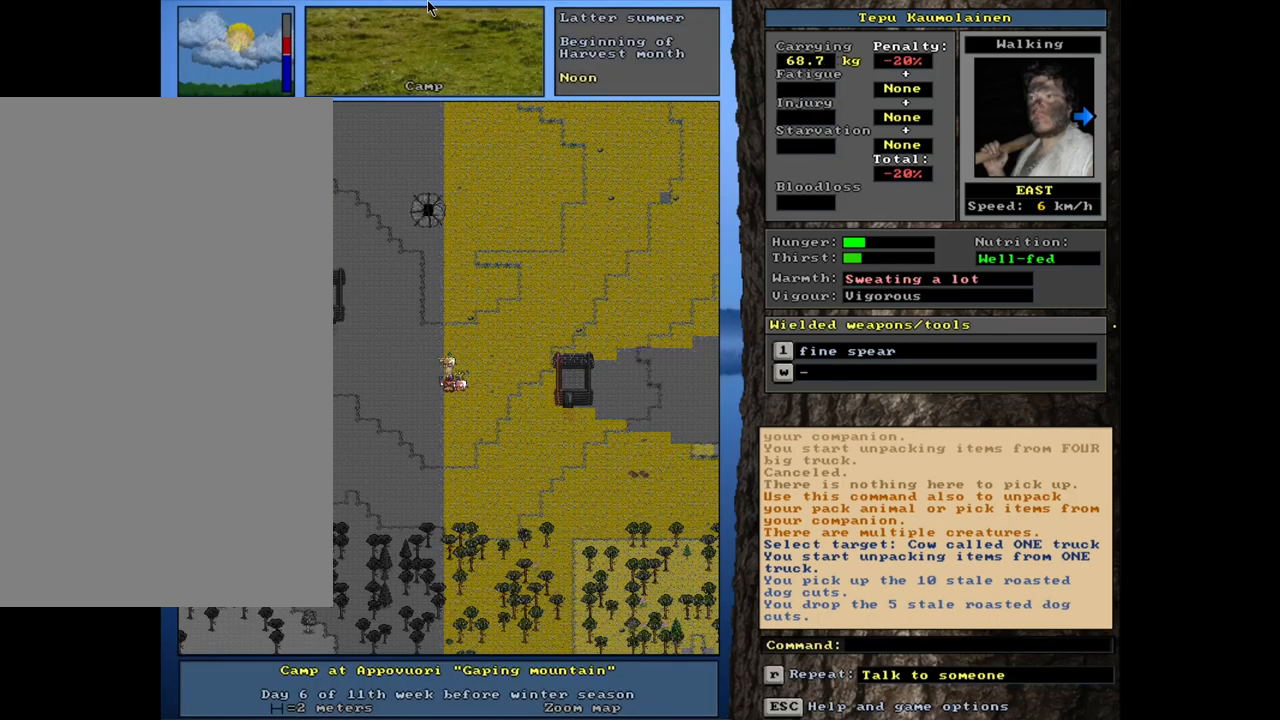
{"keys": [], "mouse": [], "events": [[17, "ctrl_l", "down"], [83, "left", "down"], [167, "left", "up"], [217, "ctrl_l", "up"]]}
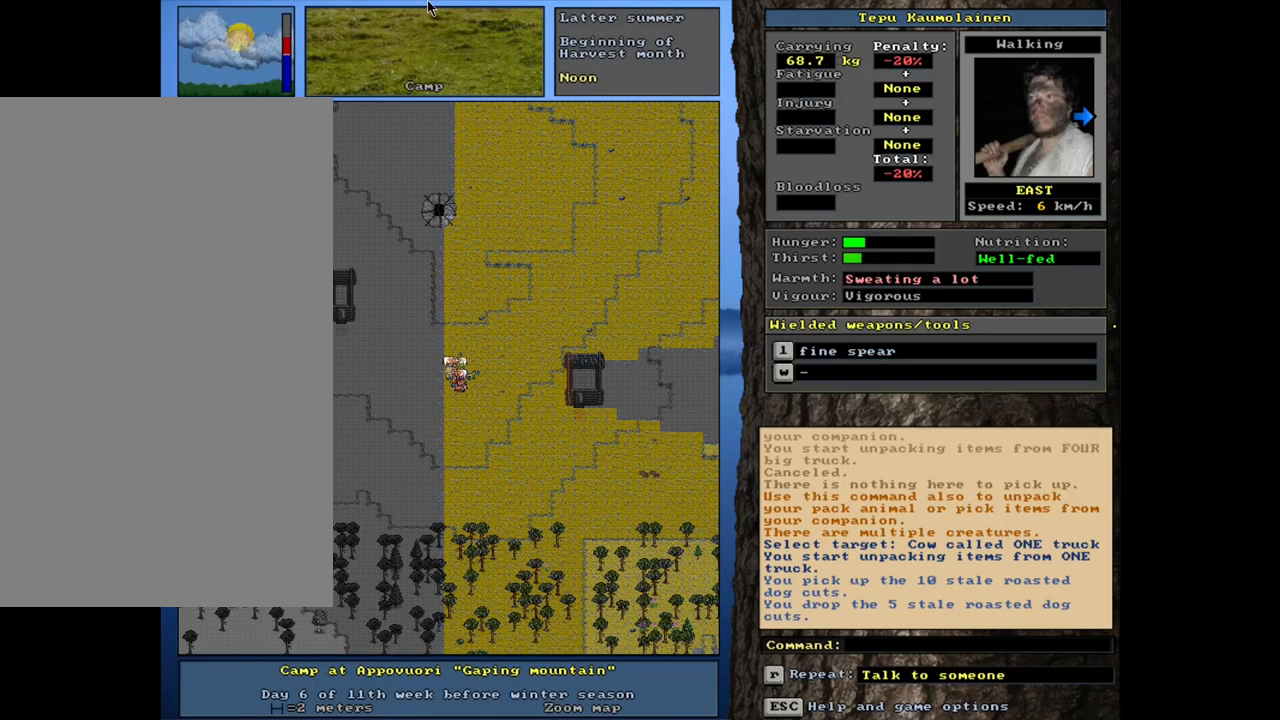
{"keys": [], "mouse": [], "events": [[167, "d", "down"], [250, "d", "up"], [350, "tab", "down"], [417, "f", "down"], [450, "tab", "up"], [500, "f", "up"]]}
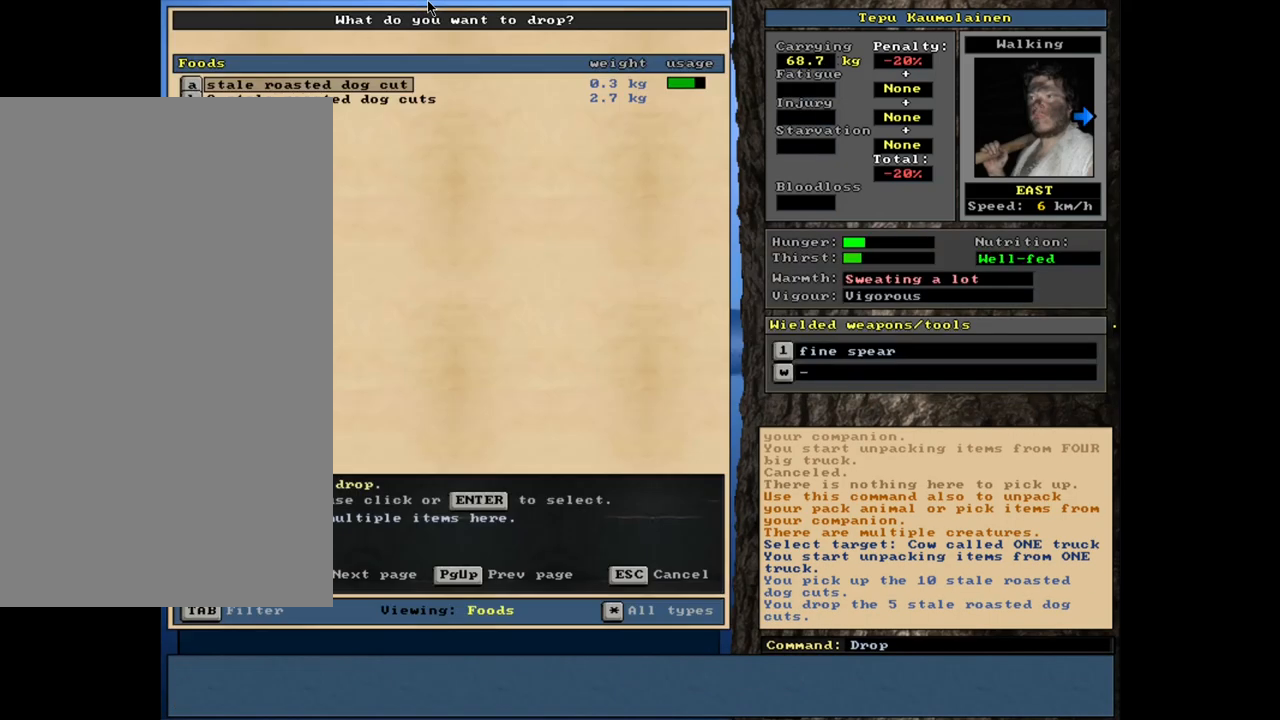
{"keys": [], "mouse": [], "events": []}
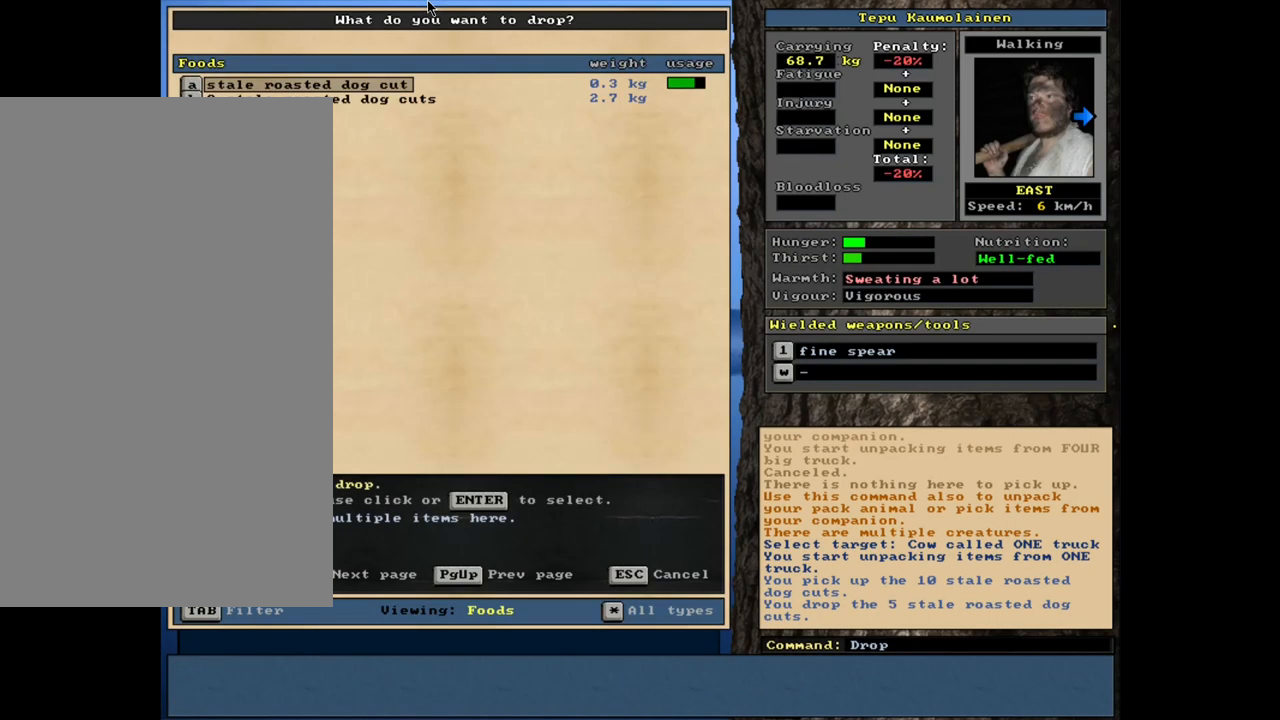
{"keys": [], "mouse": [], "events": [[17, "down", "down"], [100, "down", "up"], [250, "return", "down"], [350, "return", "up"]]}
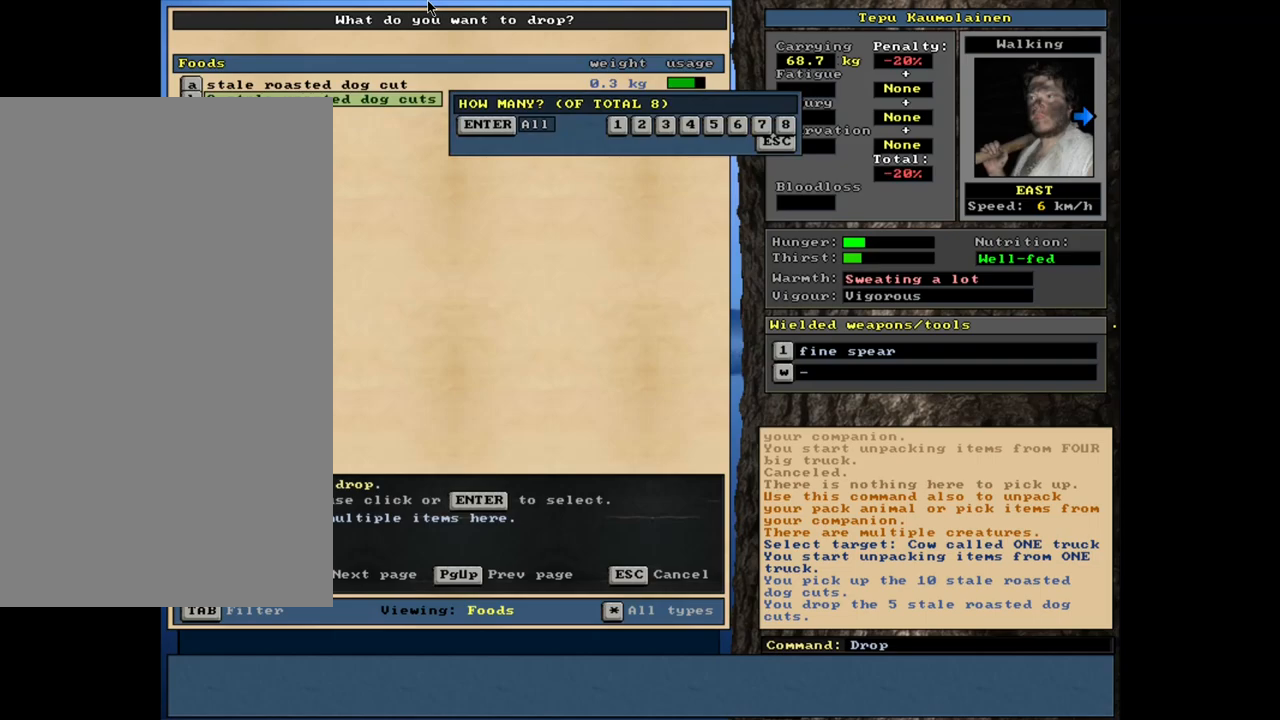
{"keys": [], "mouse": [], "events": [[133, "6", "down"], [217, "6", "up"]]}
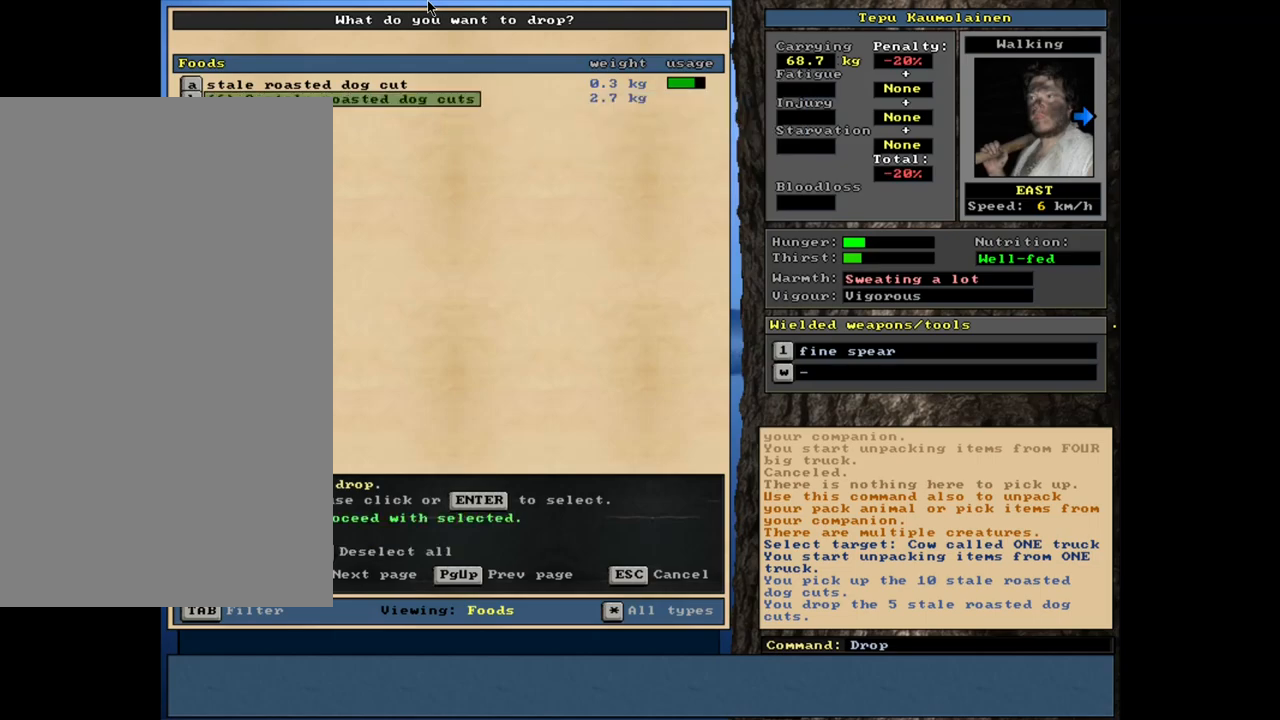
{"keys": ["ctrl_l"], "mouse": [], "events": [[50, "space", "down"], [133, "space", "up"], [367, "ctrl_l", "down"]]}
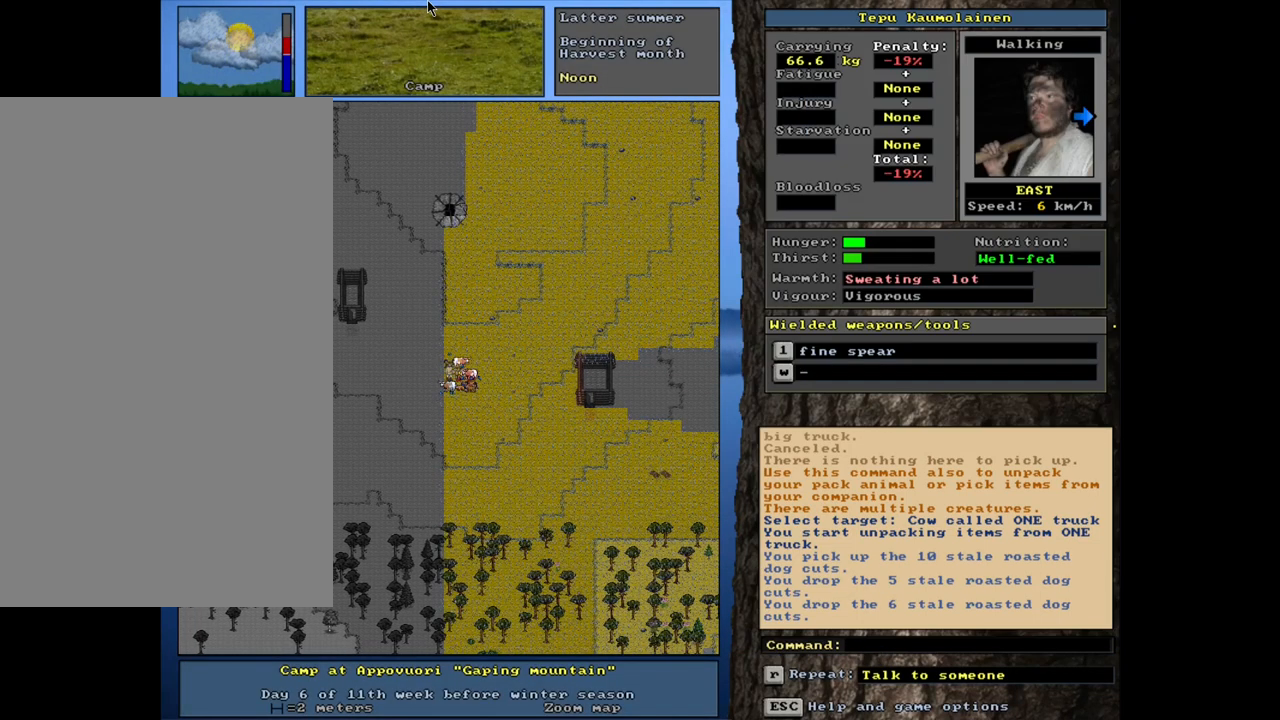
{"keys": [], "mouse": [], "events": [[400, "ctrl_l", "up"]]}
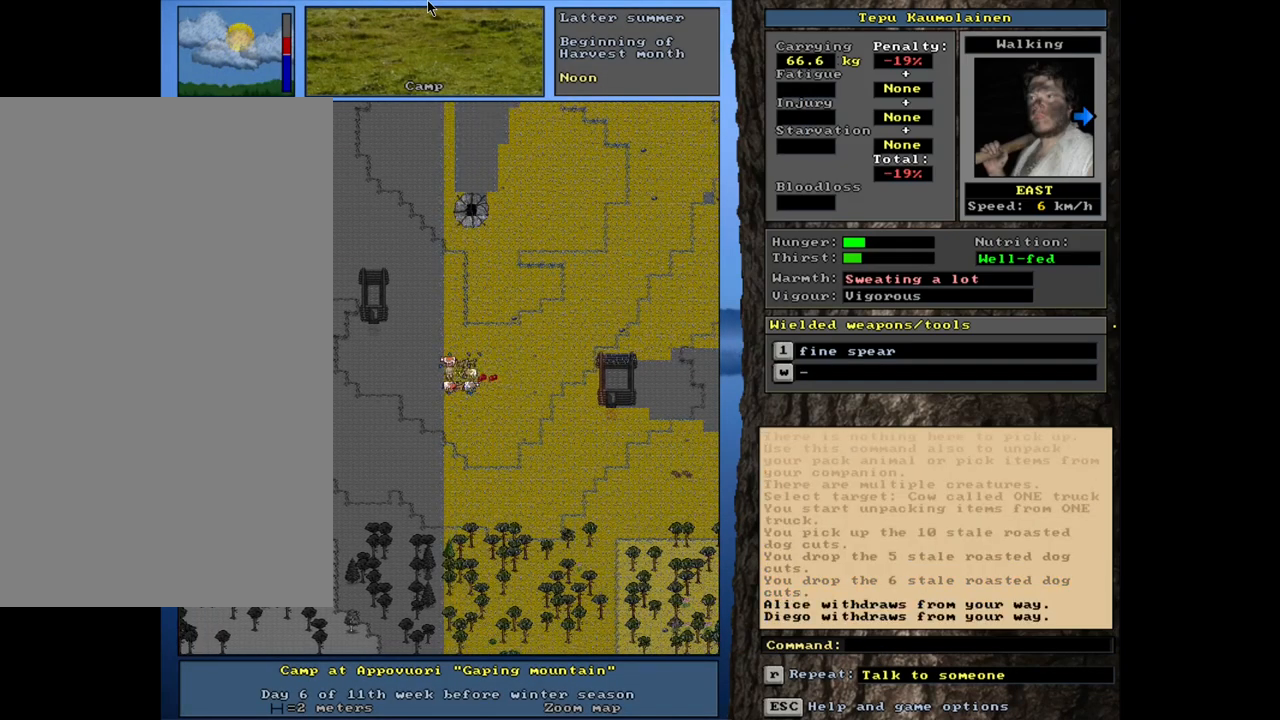
{"keys": [], "mouse": [], "events": []}